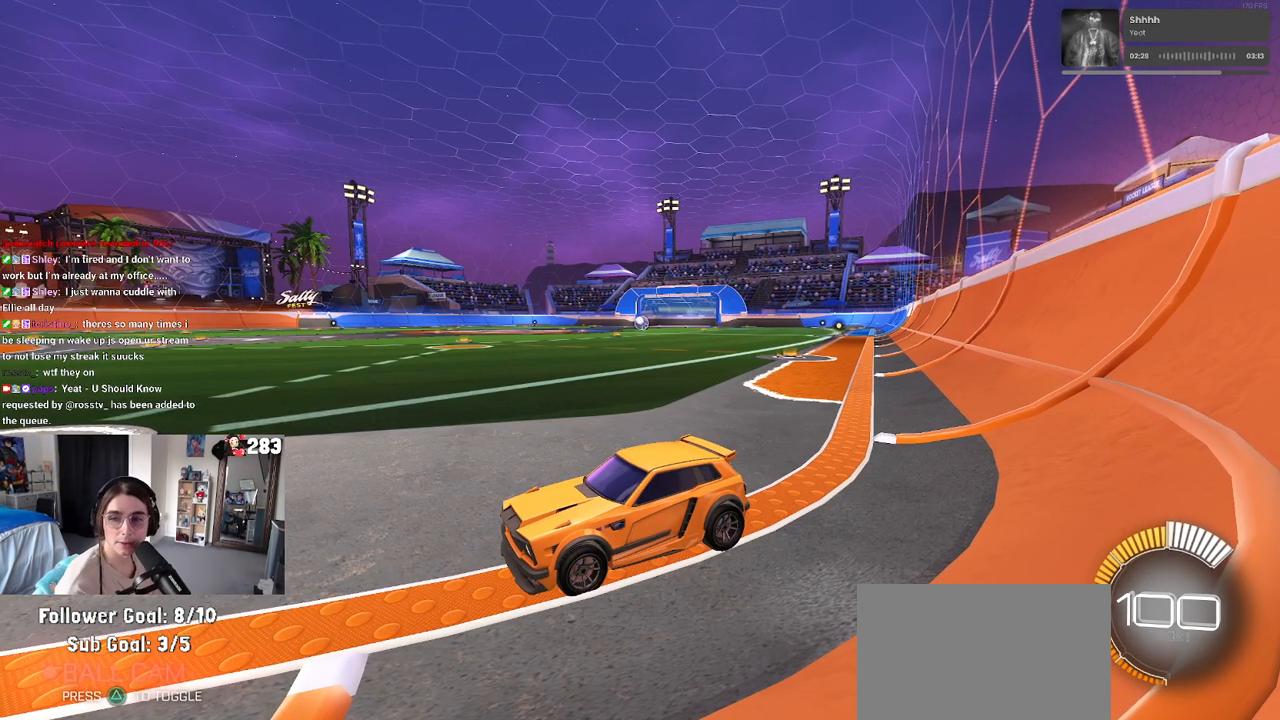
Gameplay with a controller (PlayStation layout); each line is a JSON object with the inputs held at the frame after it. "events" lists button and stick changes between this image and that frame as [ms after this image, input, new state], when the widget could be followed in between.
{"buttons": ["TRIANGLE", "R2"], "left_stick": "down-right", "right_stick": "center", "events": [[17, "R2", "down"], [450, "left_stick", "down-right"], [483, "TRIANGLE", "down"]]}
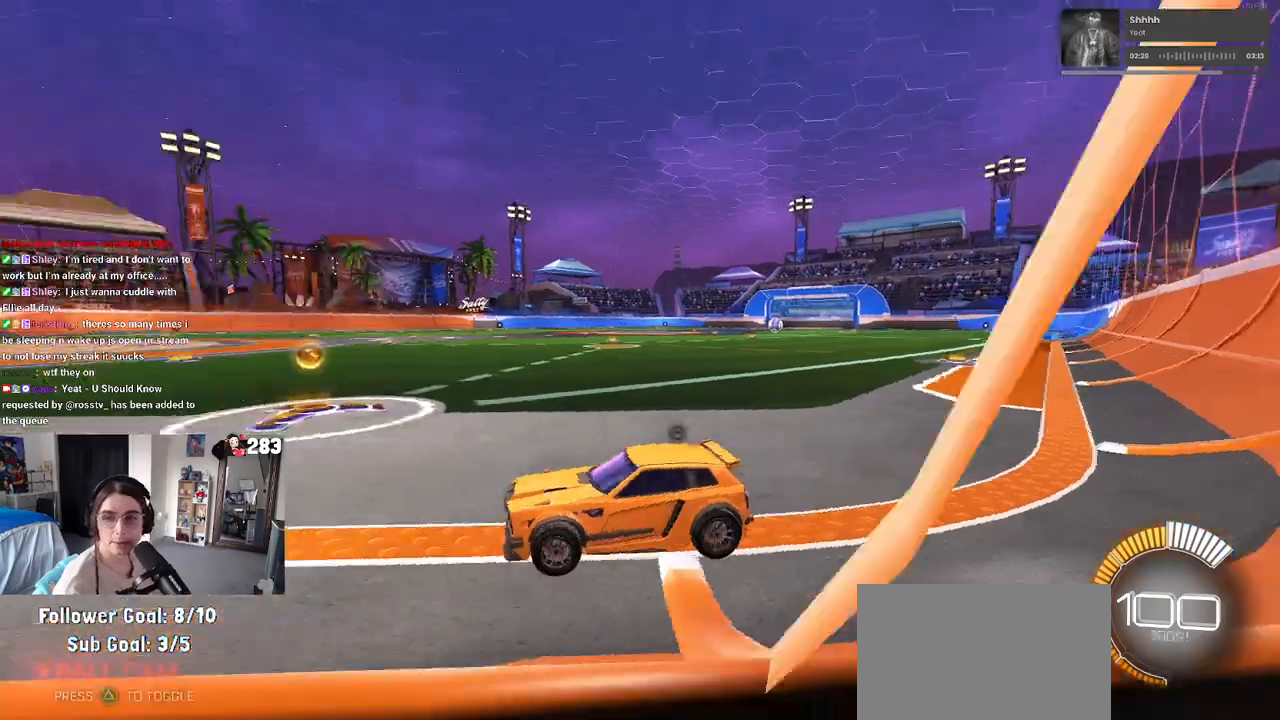
{"buttons": ["R2"], "left_stick": "right", "right_stick": "center", "events": [[117, "TRIANGLE", "up"], [117, "left_stick", "right"], [300, "R2", "up"], [500, "R2", "down"]]}
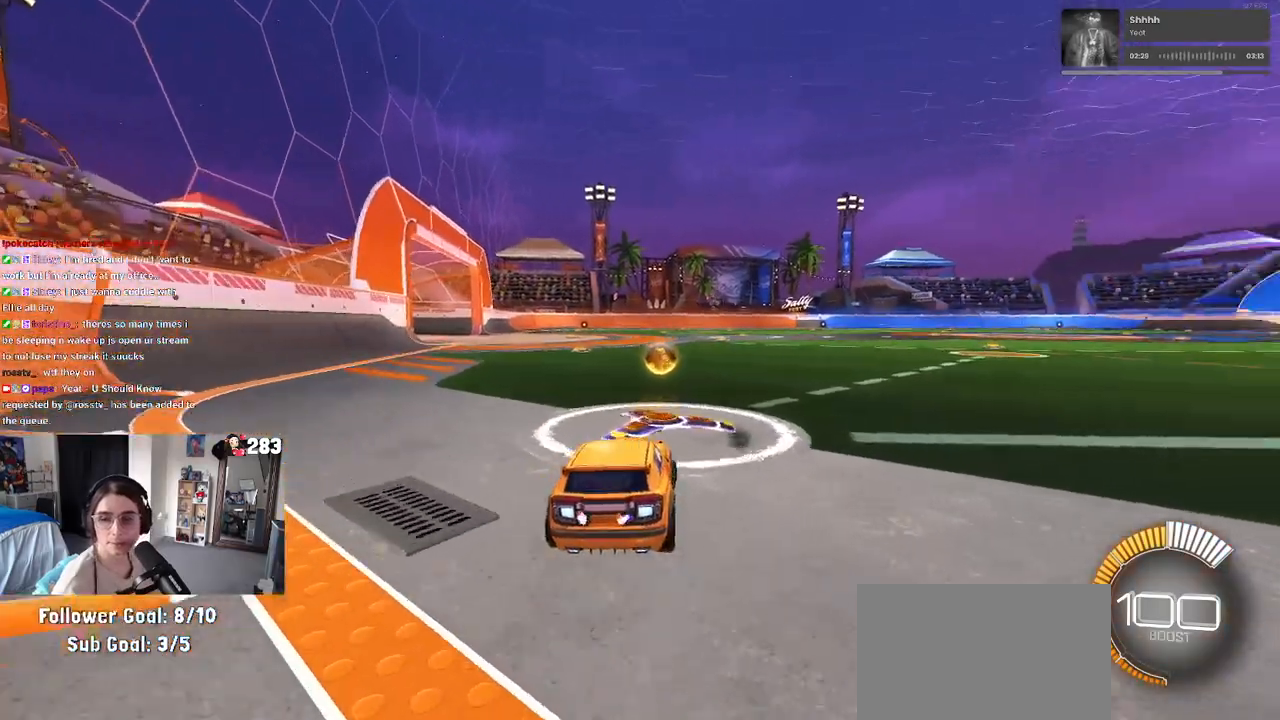
{"buttons": ["TRIANGLE", "R2"], "left_stick": "center", "right_stick": "center", "events": [[67, "left_stick", "center"], [467, "TRIANGLE", "down"]]}
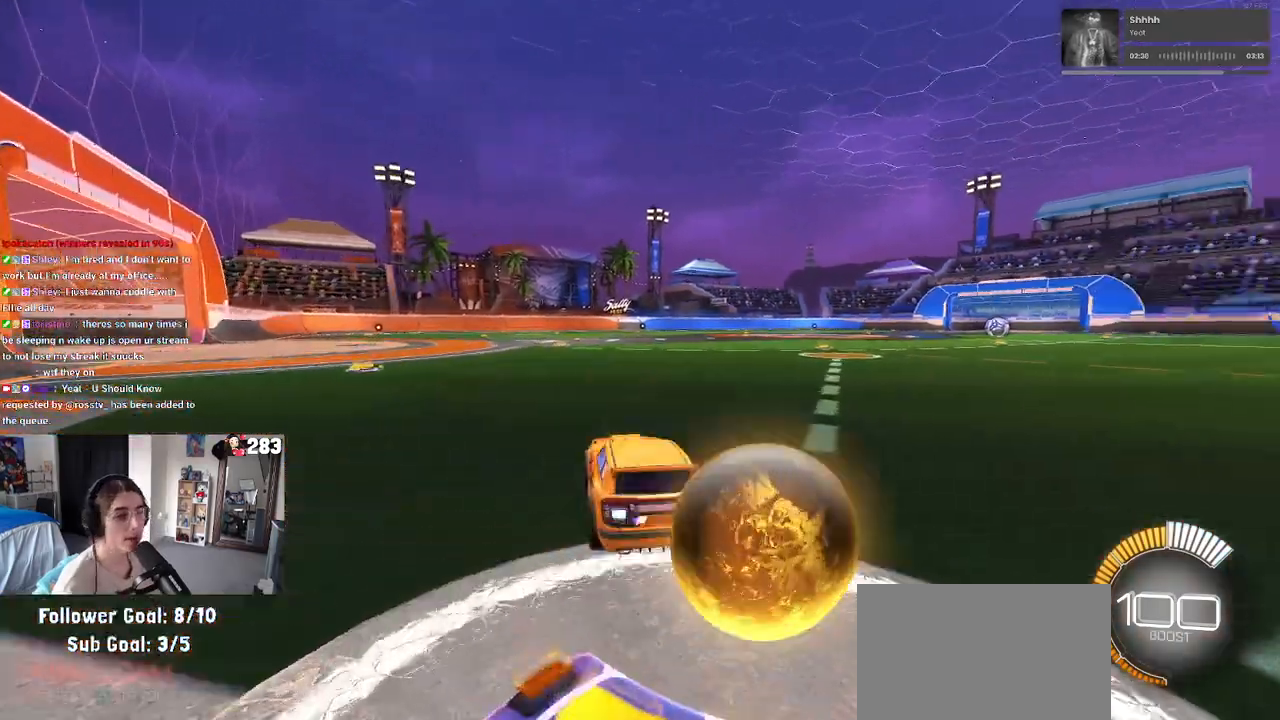
{"buttons": ["R2", "DPAD_UP"], "left_stick": "center", "right_stick": "center", "events": [[133, "TRIANGLE", "up"], [483, "DPAD_UP", "down"]]}
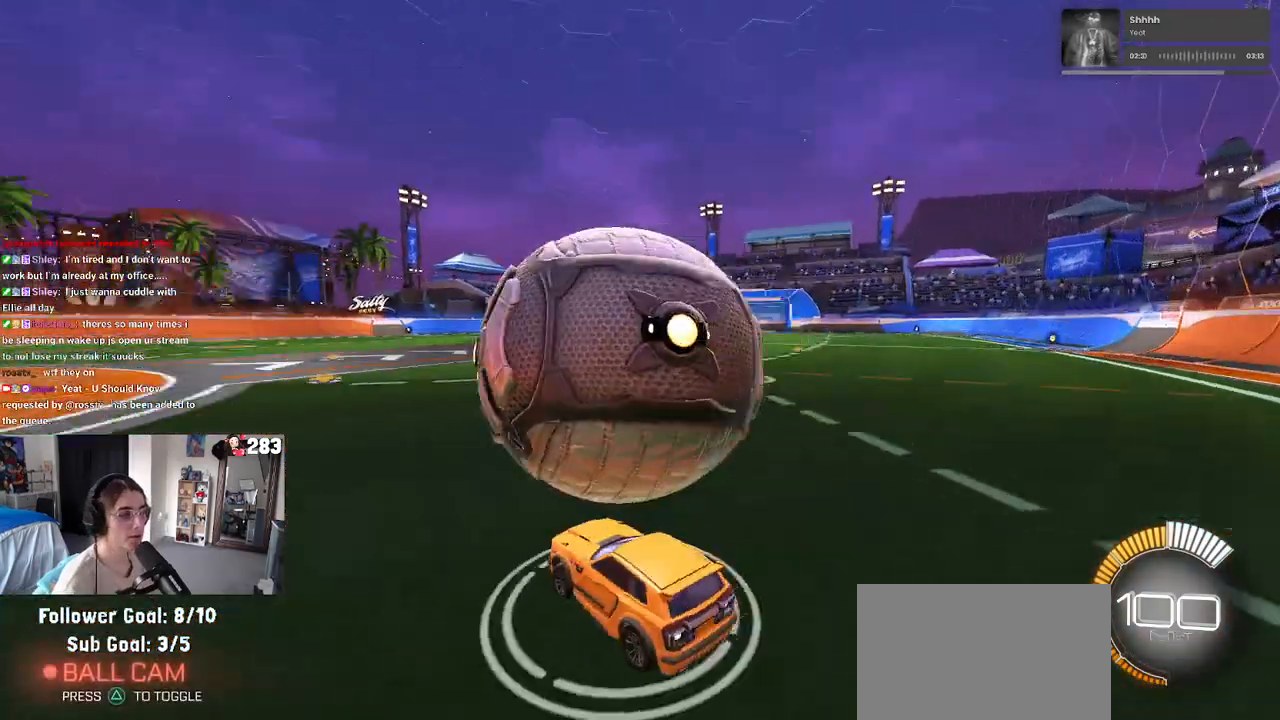
{"buttons": [], "left_stick": "center", "right_stick": "center", "events": [[33, "TRIANGLE", "down"], [67, "DPAD_UP", "up"], [167, "TRIANGLE", "up"], [200, "R2", "up"], [367, "left_stick", "right"], [467, "left_stick", "center"]]}
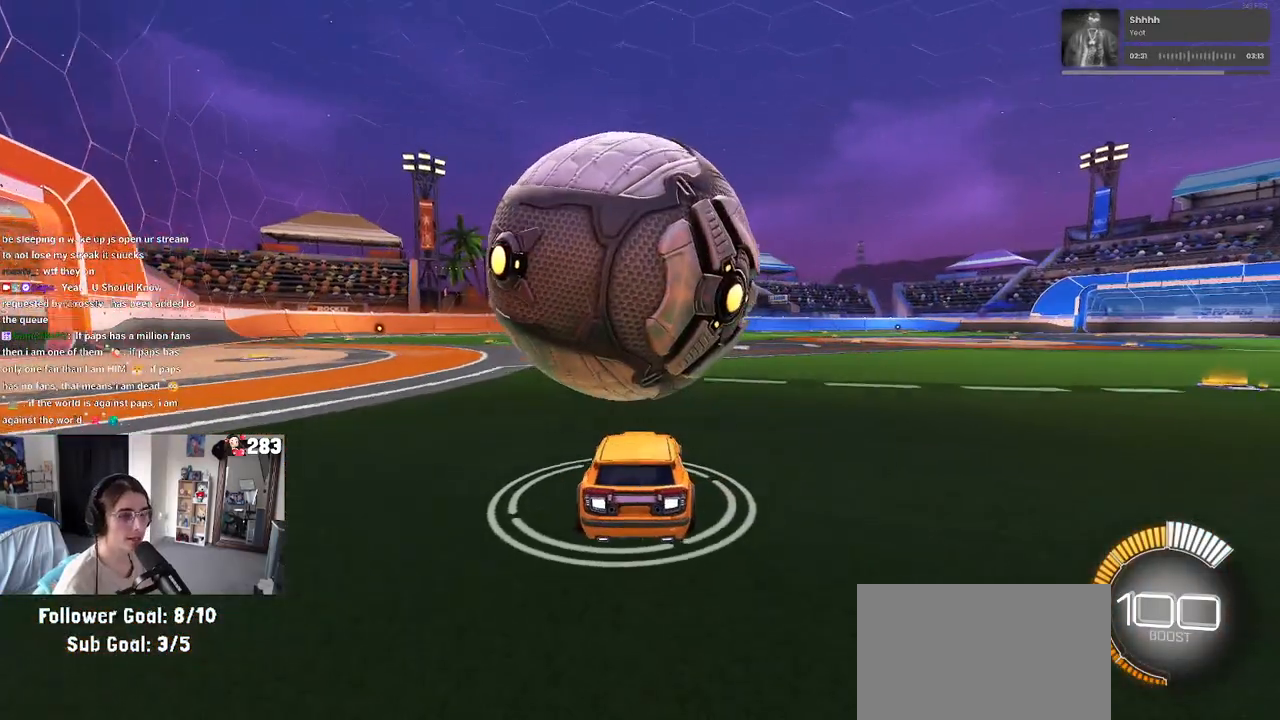
{"buttons": [], "left_stick": "right", "right_stick": "center", "events": [[83, "left_stick", "left"], [200, "left_stick", "center"], [450, "left_stick", "right"]]}
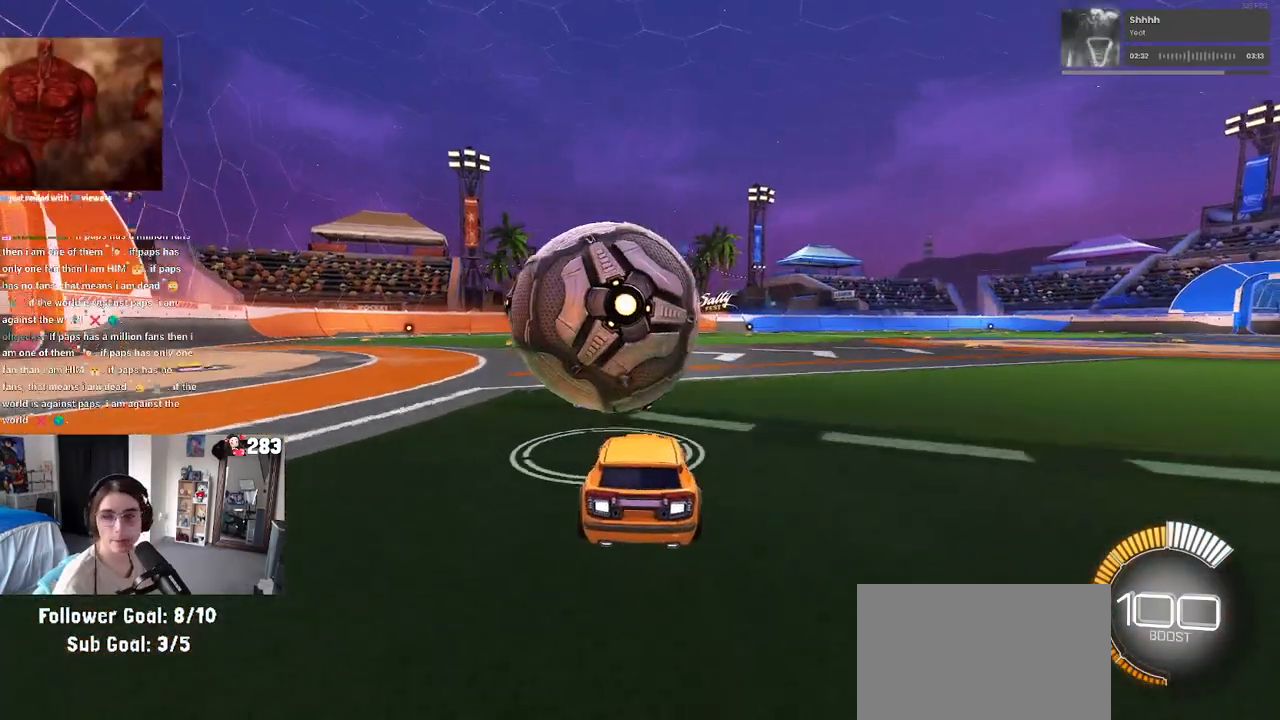
{"buttons": ["R1", "R2"], "left_stick": "center", "right_stick": "center", "events": [[33, "R2", "down"], [67, "left_stick", "center"], [183, "left_stick", "left"], [333, "left_stick", "center"], [483, "R1", "down"]]}
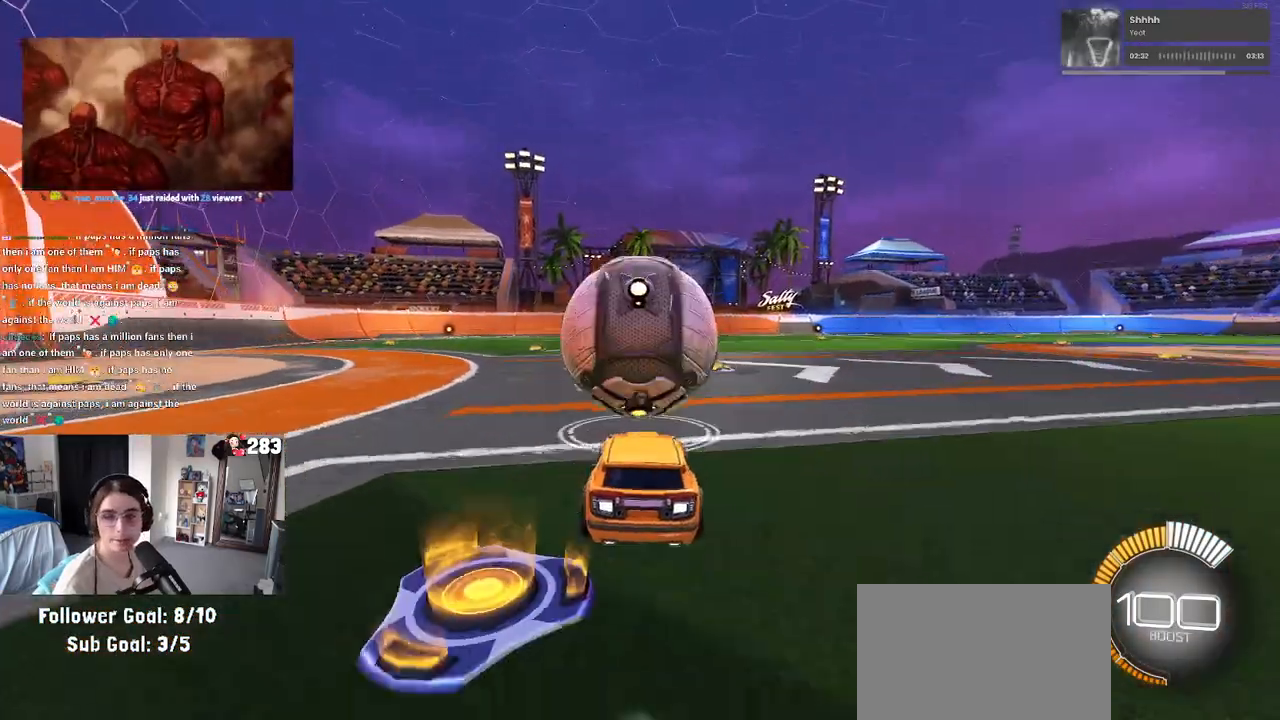
{"buttons": ["TRIANGLE", "R1", "R2"], "left_stick": "center", "right_stick": "center", "events": [[100, "left_stick", "right"], [233, "left_stick", "center"], [383, "left_stick", "left"], [500, "TRIANGLE", "down"], [500, "left_stick", "center"]]}
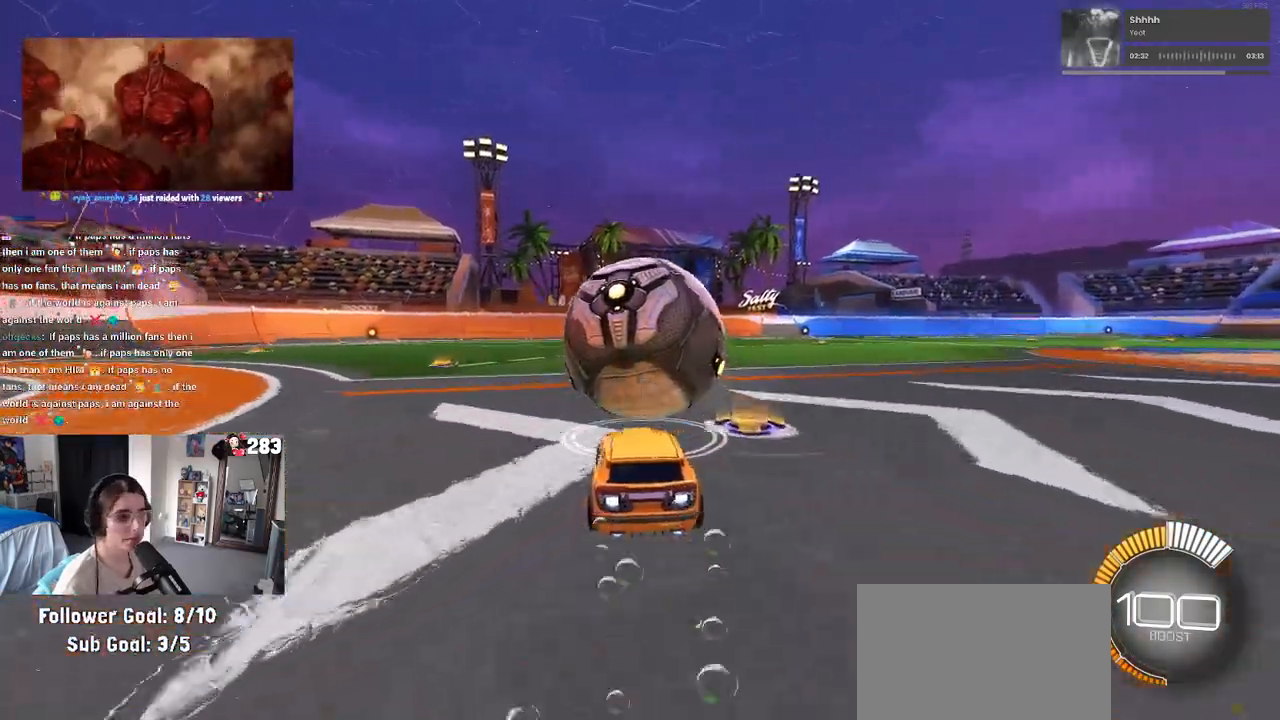
{"buttons": ["R2"], "left_stick": "center", "right_stick": "center", "events": [[100, "left_stick", "right"], [133, "TRIANGLE", "up"], [200, "left_stick", "center"], [300, "R1", "up"]]}
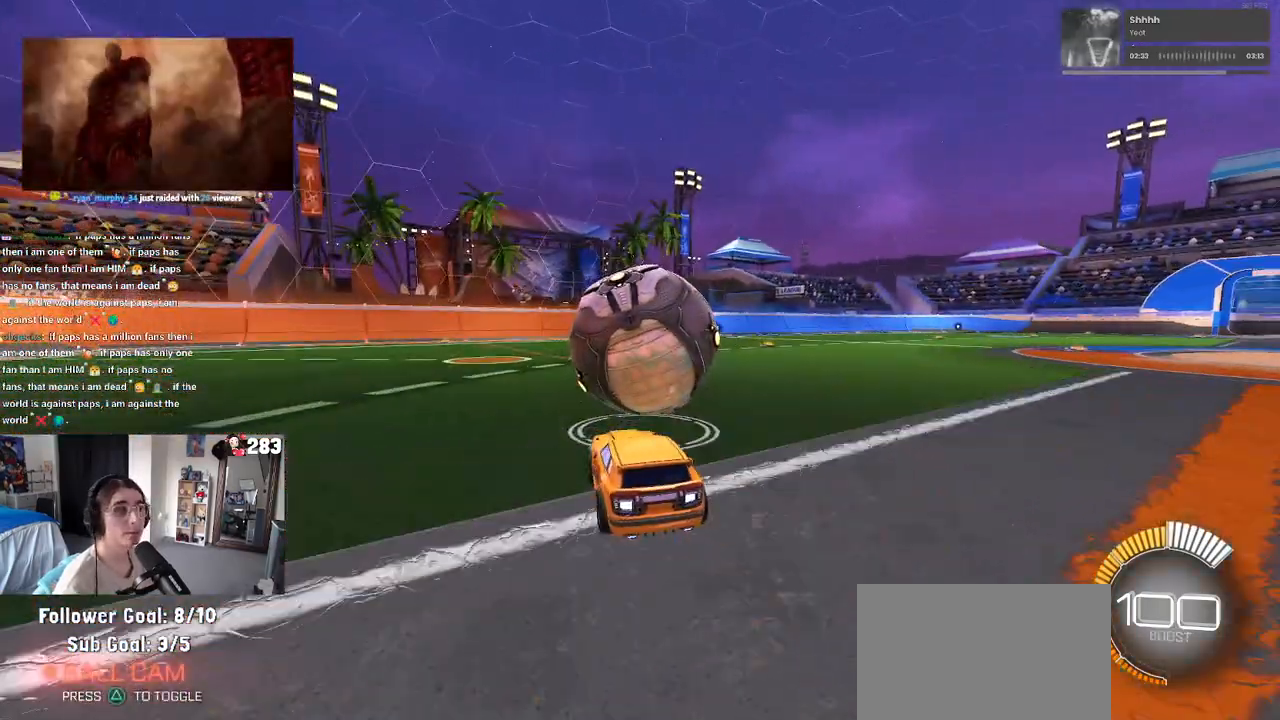
{"buttons": ["R2"], "left_stick": "center", "right_stick": "center", "events": [[33, "L2", "down"], [183, "L2", "up"]]}
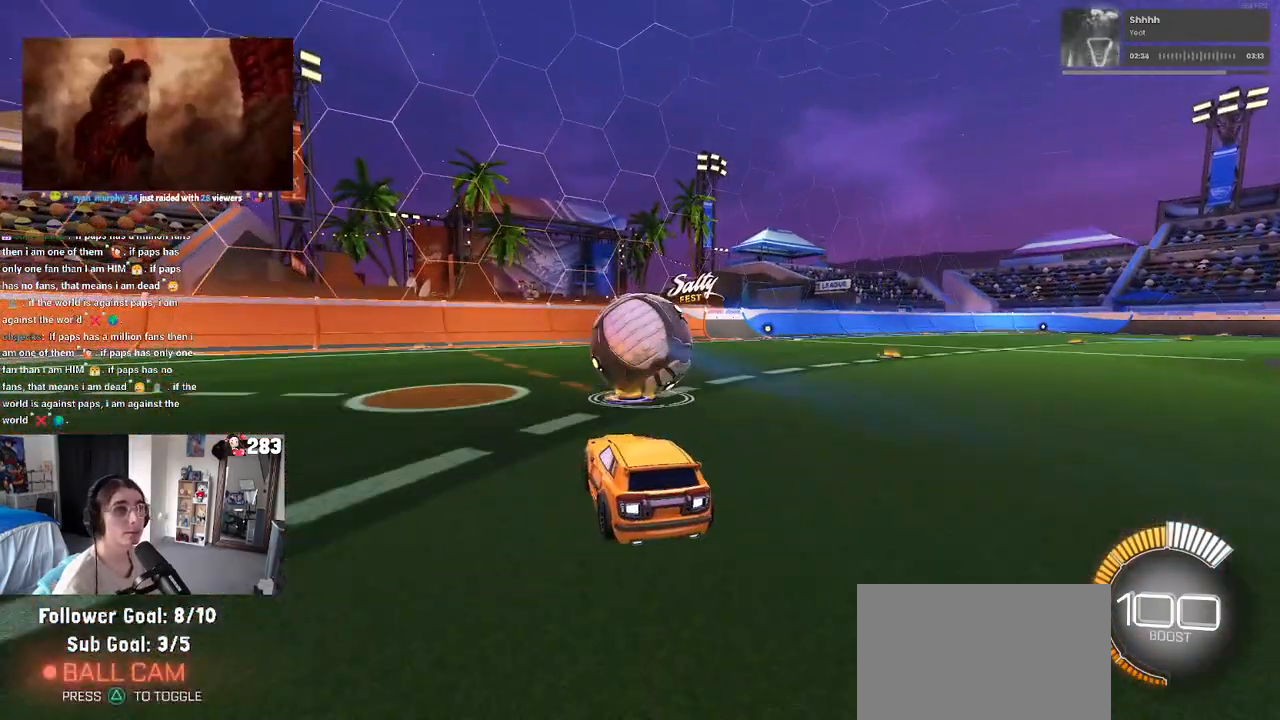
{"buttons": ["R1", "R2"], "left_stick": "up-right", "right_stick": "center", "events": [[400, "R1", "down"], [433, "left_stick", "up-right"]]}
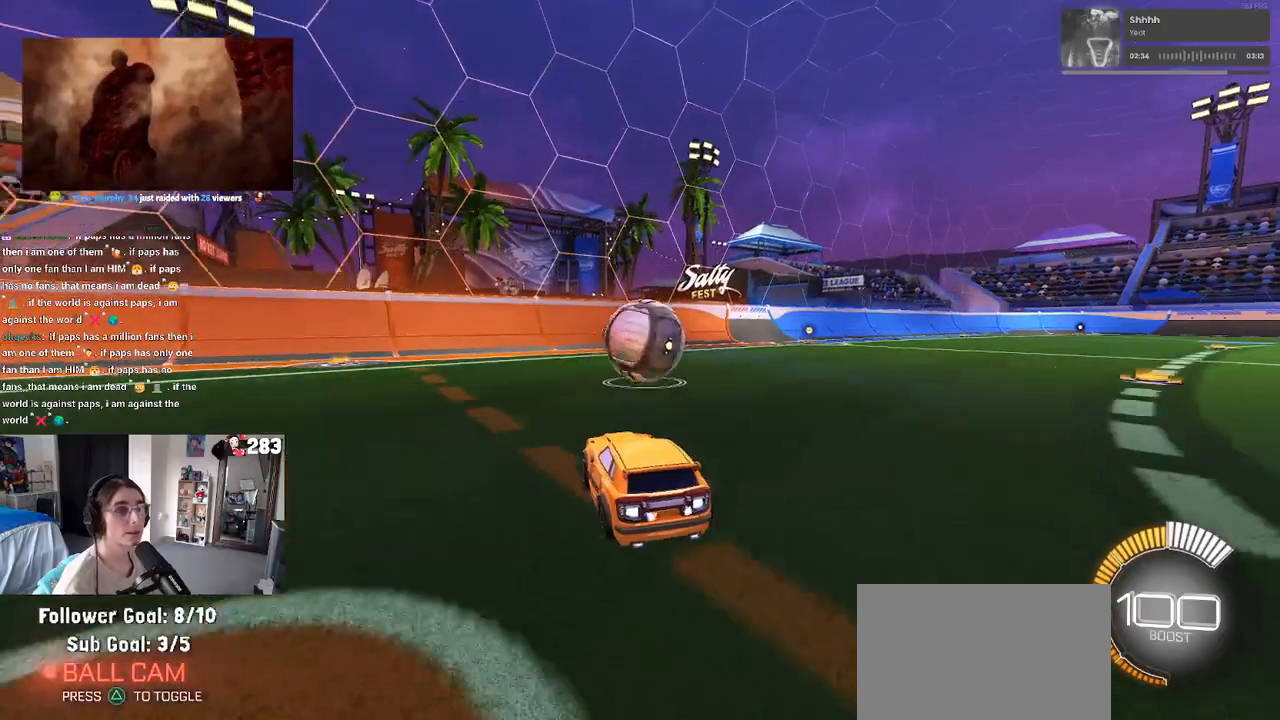
{"buttons": ["R2"], "left_stick": "center", "right_stick": "center", "events": [[67, "left_stick", "center"], [200, "R1", "up"]]}
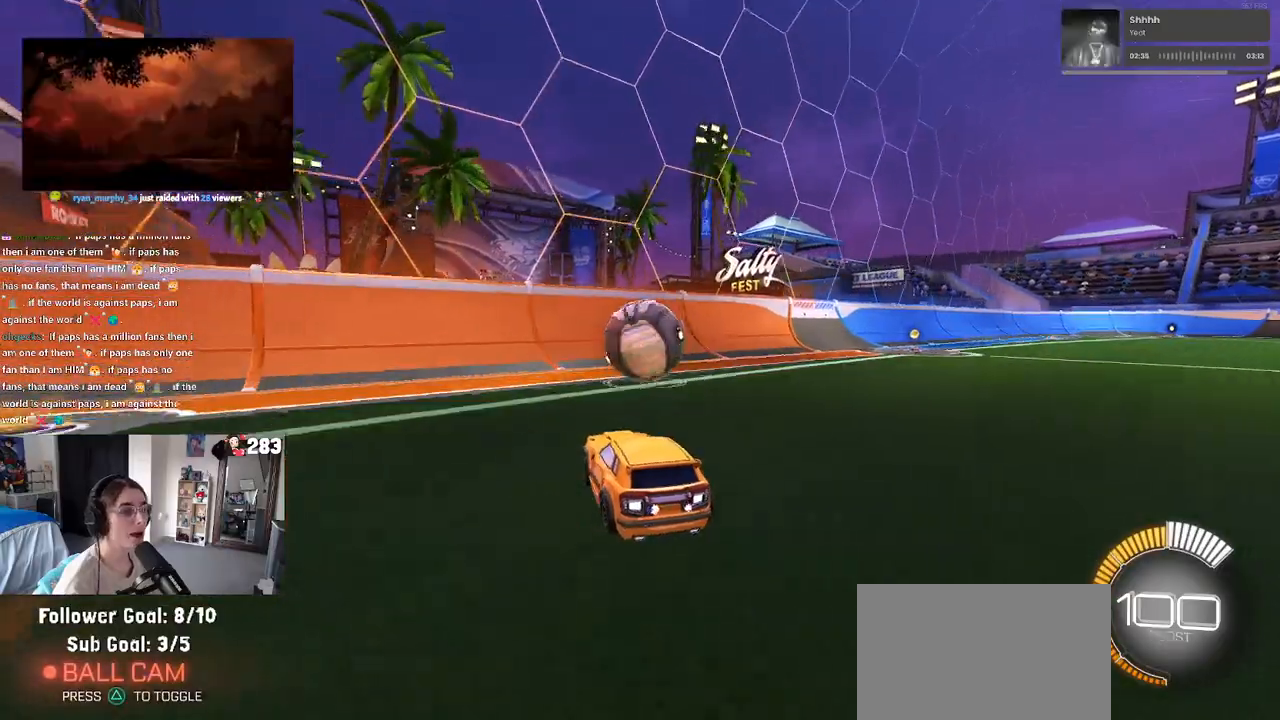
{"buttons": ["R2"], "left_stick": "center", "right_stick": "center", "events": [[33, "left_stick", "right"], [133, "left_stick", "center"], [183, "R1", "down"], [400, "R1", "up"]]}
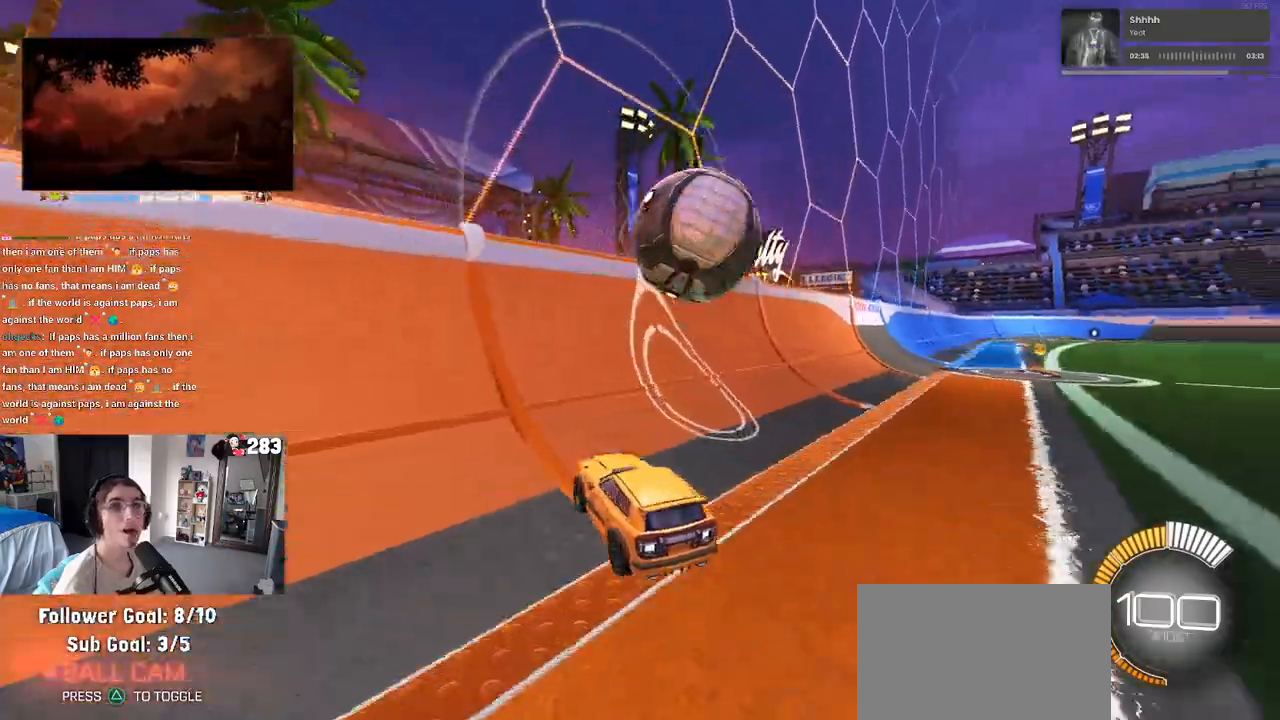
{"buttons": ["R2"], "left_stick": "right", "right_stick": "center", "events": [[100, "left_stick", "right"]]}
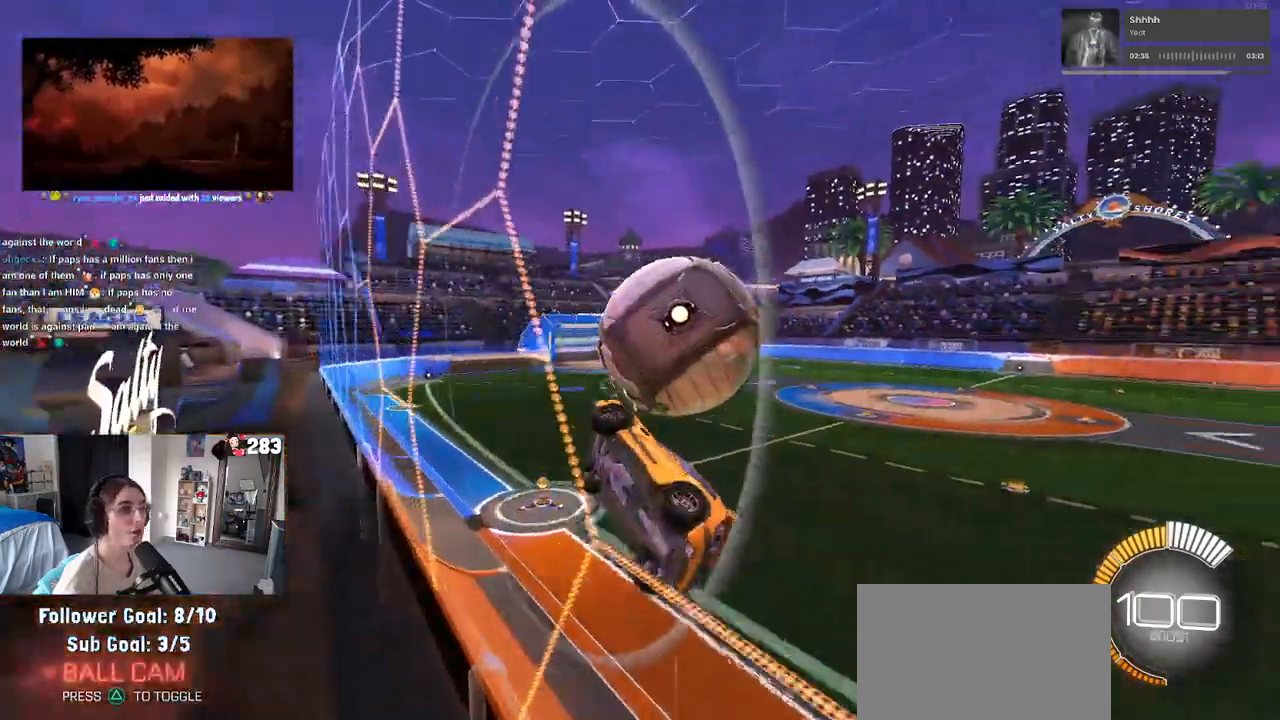
{"buttons": ["L1", "R2"], "left_stick": "down-right", "right_stick": "center", "events": [[50, "CROSS", "down"], [67, "L1", "down"], [83, "left_stick", "down"], [200, "CROSS", "up"], [283, "left_stick", "down-right"]]}
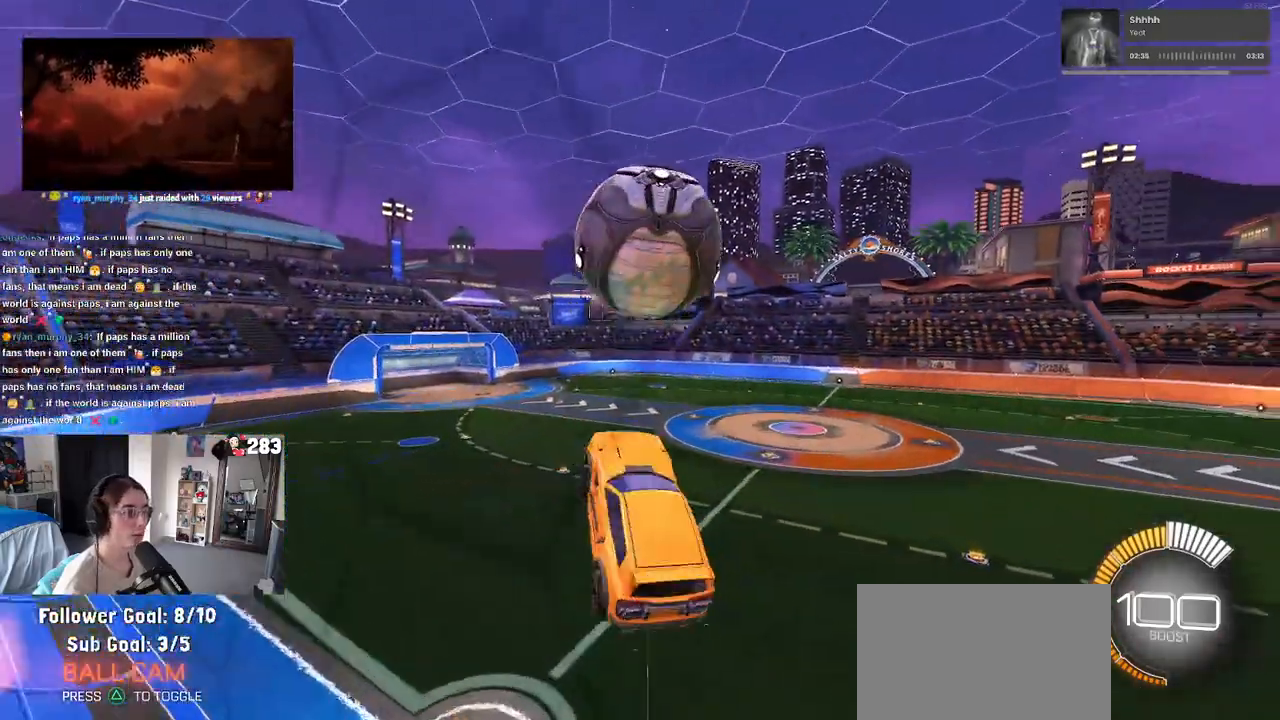
{"buttons": ["R1", "R2"], "left_stick": "center", "right_stick": "center", "events": [[33, "L1", "up"], [50, "R1", "down"], [83, "left_stick", "down"], [183, "left_stick", "down-left"], [333, "left_stick", "center"]]}
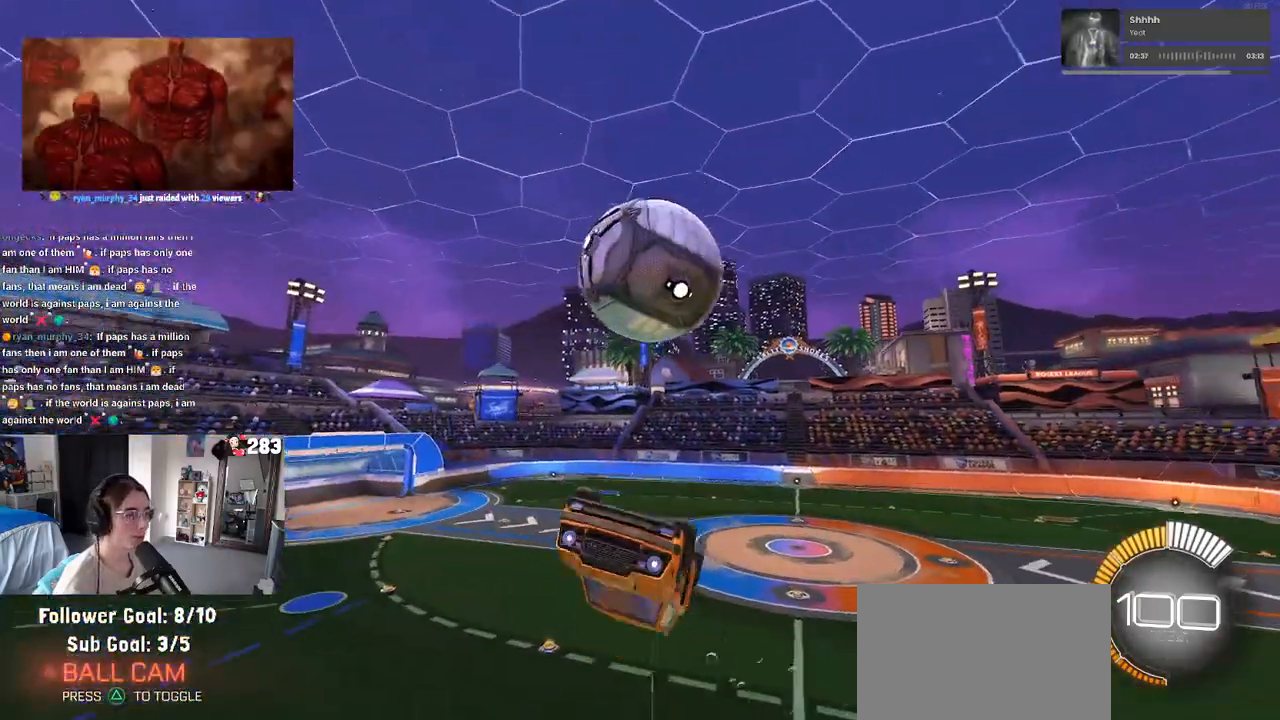
{"buttons": [], "left_stick": "up-right", "right_stick": "center", "events": [[117, "R1", "up"], [150, "left_stick", "down-left"], [233, "CROSS", "down"], [317, "CROSS", "up"], [350, "left_stick", "up-right"], [450, "R2", "up"]]}
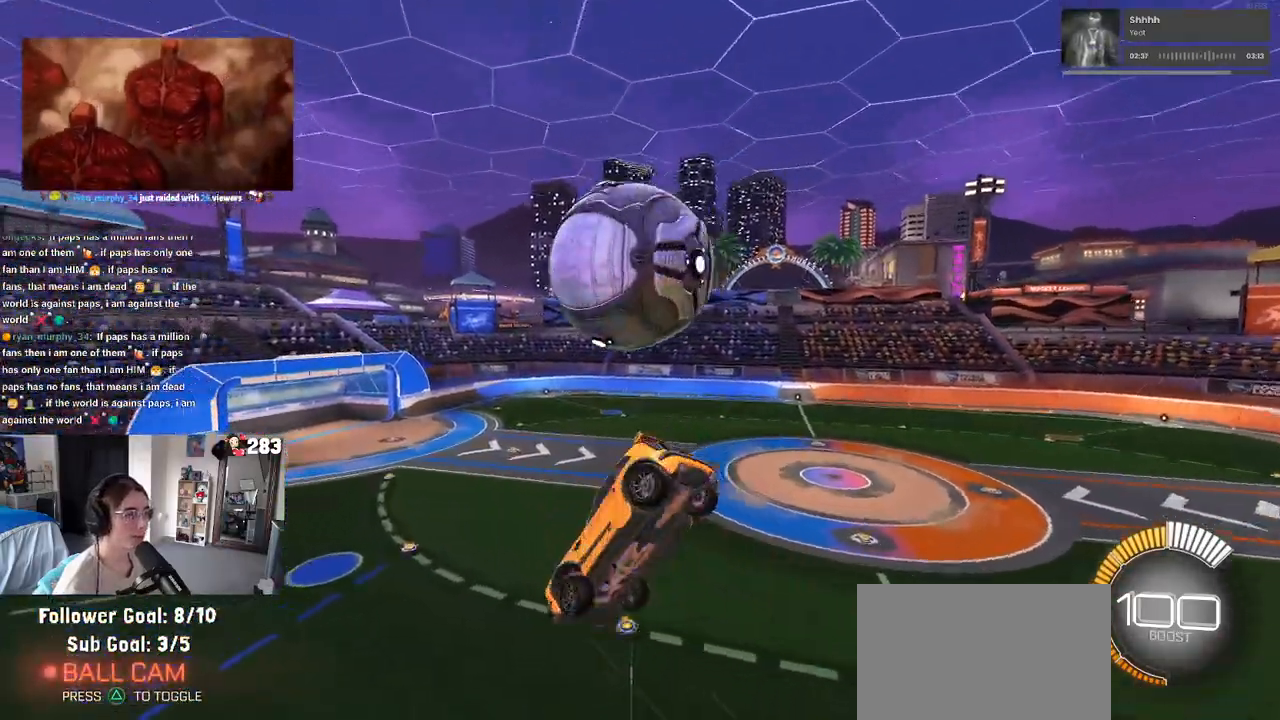
{"buttons": ["L1", "R1"], "left_stick": "up-left", "right_stick": "center", "events": [[100, "R1", "down"], [217, "R1", "up"], [317, "L1", "down"], [333, "left_stick", "up"], [417, "R1", "down"], [483, "left_stick", "up-left"]]}
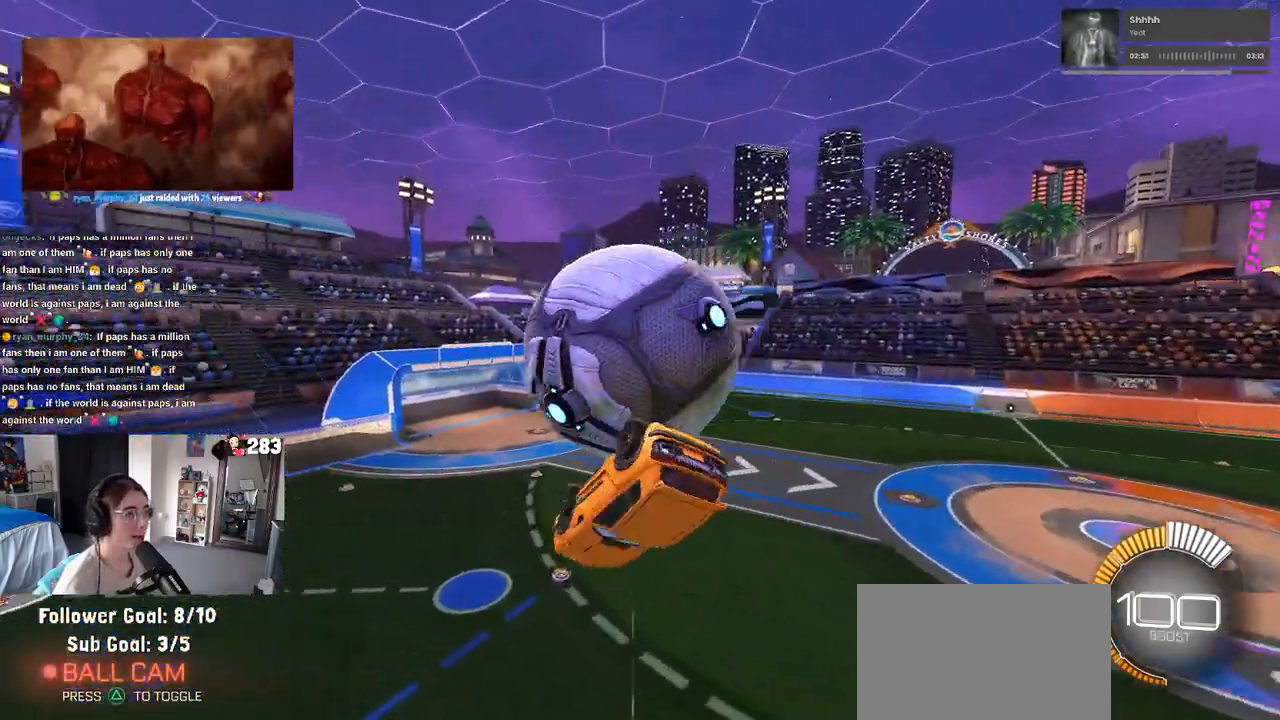
{"buttons": ["TRIANGLE", "L1"], "left_stick": "down", "right_stick": "center", "events": [[17, "R1", "up"], [183, "left_stick", "left"], [433, "left_stick", "down"], [500, "TRIANGLE", "down"]]}
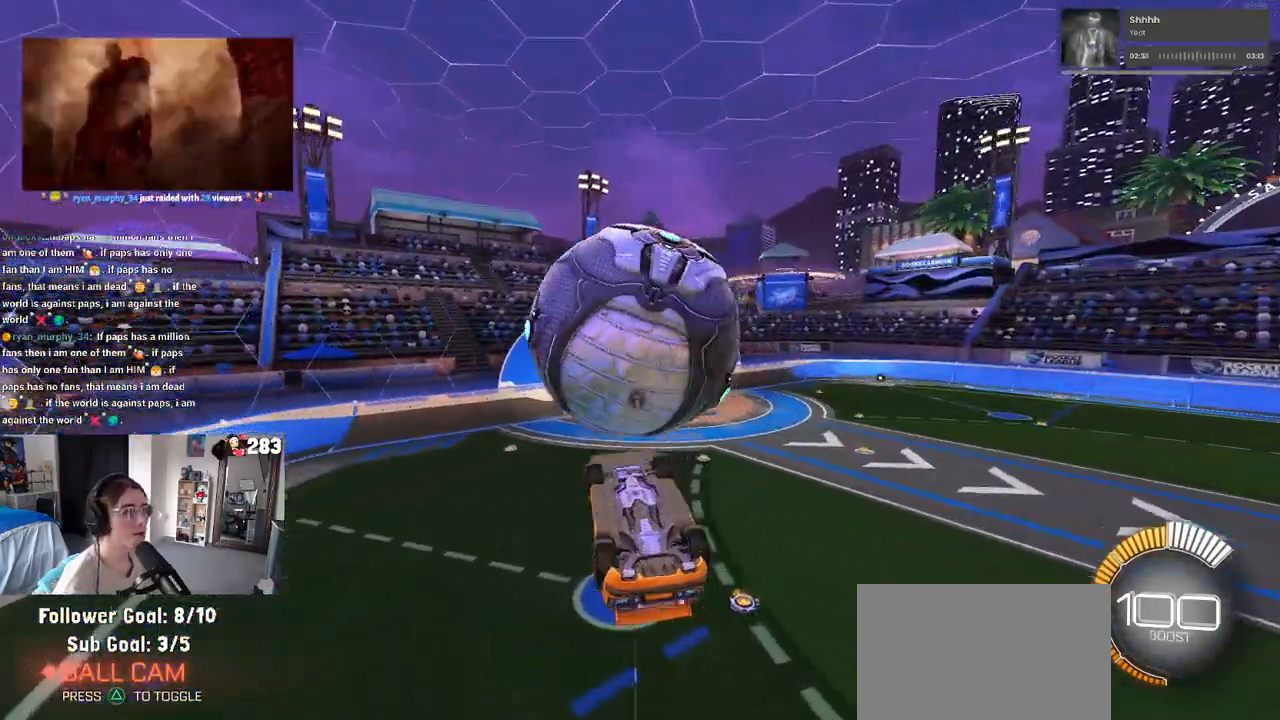
{"buttons": ["L1", "R1", "R2"], "left_stick": "right", "right_stick": "center", "events": [[17, "R2", "down"], [50, "left_stick", "right"], [100, "left_stick", "up-right"], [150, "TRIANGLE", "up"], [267, "left_stick", "center"], [317, "left_stick", "down"], [383, "R1", "down"], [417, "left_stick", "right"]]}
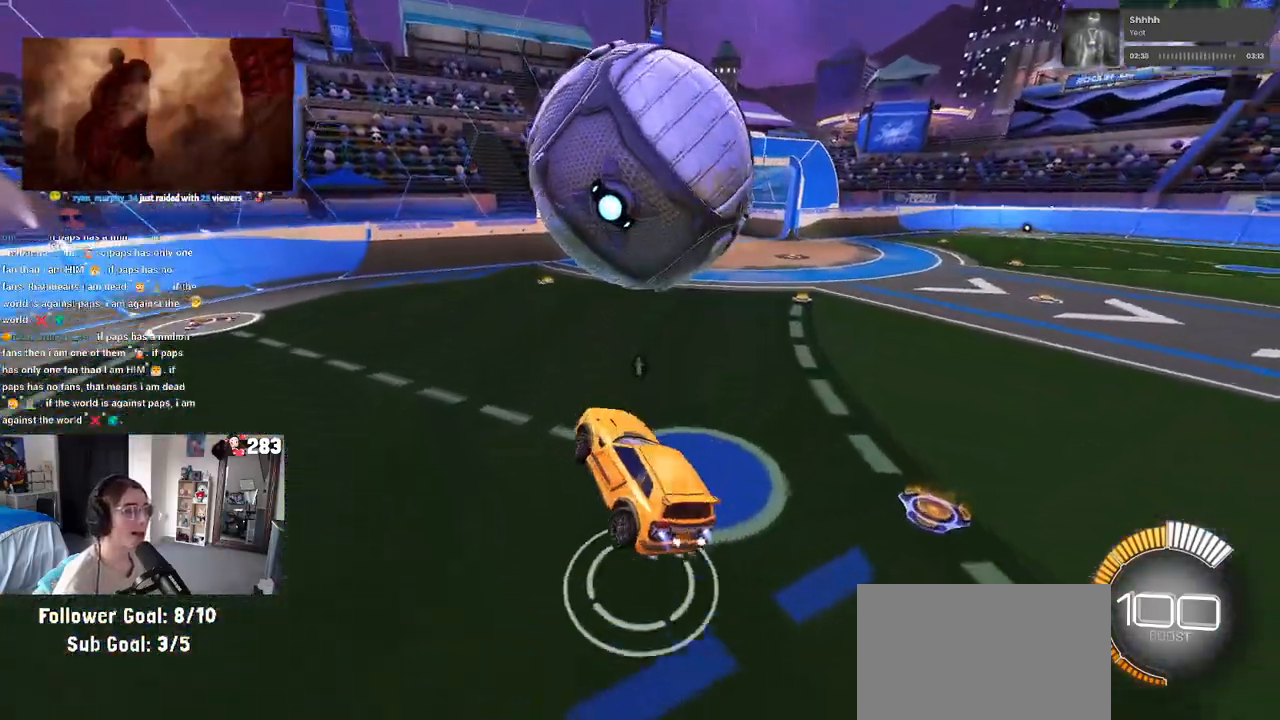
{"buttons": ["R2"], "left_stick": "right", "right_stick": "center", "events": [[17, "L1", "up"], [183, "R1", "up"], [200, "left_stick", "center"], [333, "left_stick", "right"]]}
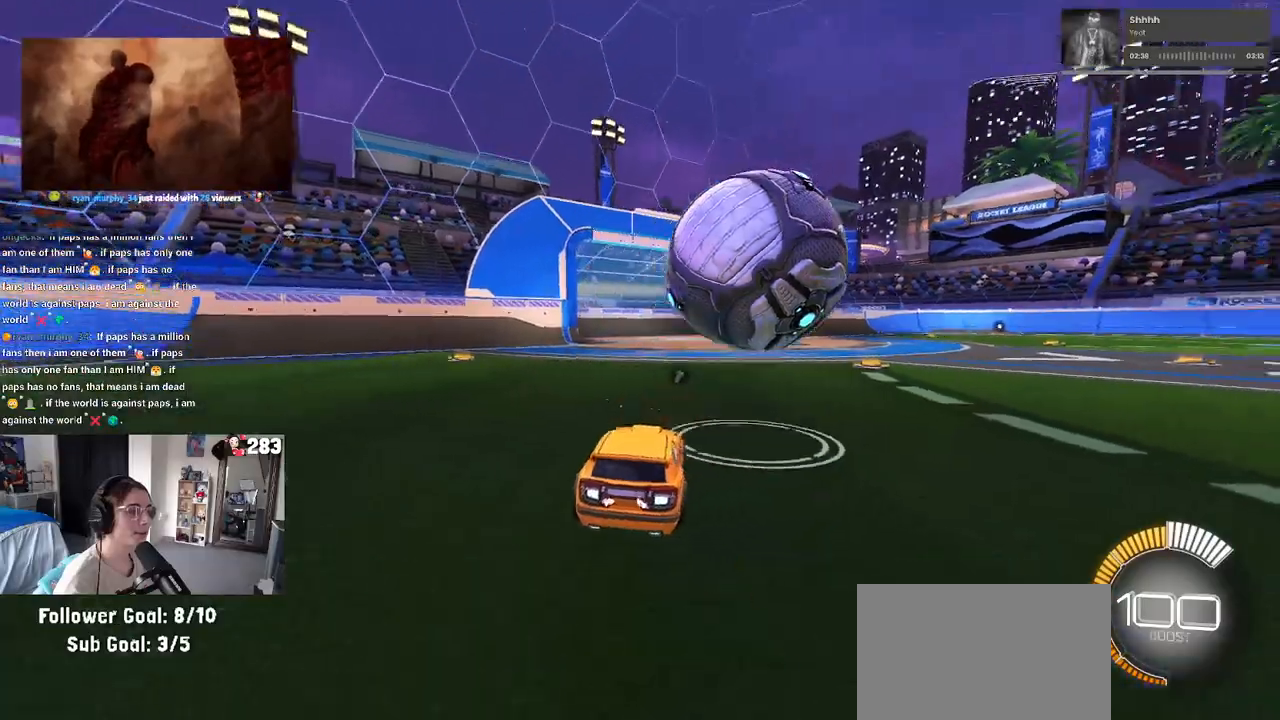
{"buttons": ["R1", "R2"], "left_stick": "center", "right_stick": "center", "events": [[33, "left_stick", "center"], [150, "R1", "down"]]}
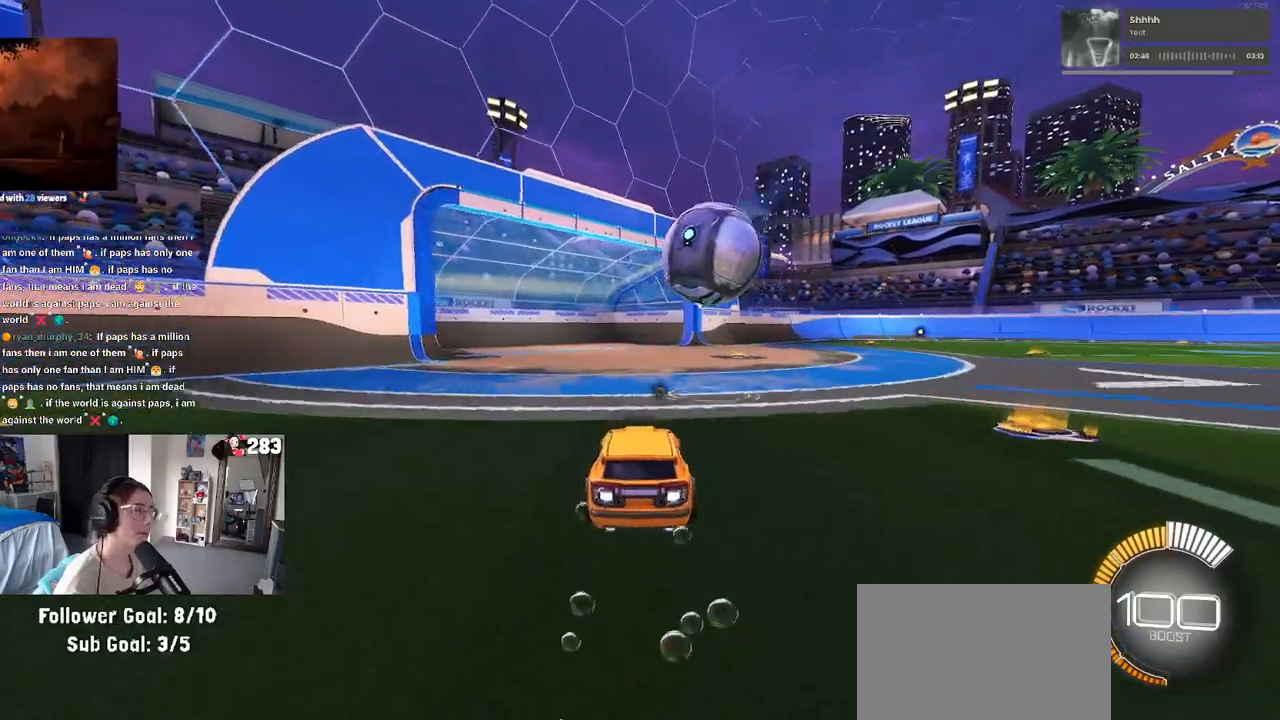
{"buttons": ["R1"], "left_stick": "center", "right_stick": "center", "events": [[150, "R3", "down"], [250, "R3", "up"], [350, "left_stick", "left"], [483, "left_stick", "center"], [500, "R2", "up"]]}